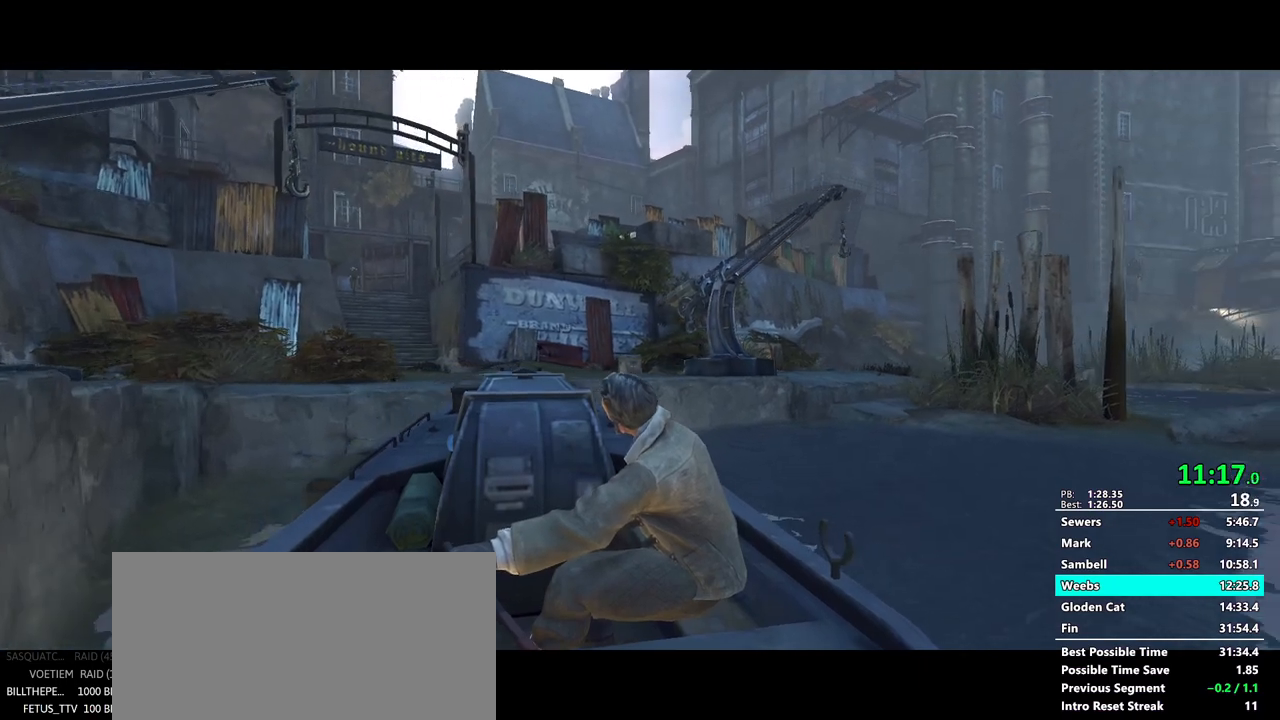
Gameplay with keyboard and mouse; each line is a JSON object with the keys and mouse buttons held at the frame after it. "events" lists presses ("down") and releases ("up") of "1", "2", "3", "4", "5", "a", "alt", "c", "ctrl", "d", "e", "f", "g", "mb6", "q", "r", "return", "s", "shift", "t", "tab", "v", "w", "x", "z", "mouse_left", "mouse_middle", "mouse_right", "mouse_mb4", "mouse_mb5", "mouse_wheel_up" and "mouse_wheel_down" between this image and that frame as [ms after this image, input, new state], when the widget could be followed in between. "mouse_left", "mouse_middle", "mouse_right", "mouse_mb4", "mouse_mb5", "mouse_wheel_up", "mouse_wheel_down" = the "left", "middle", "right", "mb4", "mb5", "wheel_up", "wheel_down" buttons of the "mouse" list. No other keys are recorded. Mouse movement is not recorded. Key names are as the overlay labels them; some are game actions (e.g. jump) rather than physical keys.
{"keys": ["f"], "mouse": [], "events": [[233, "f", "down"]]}
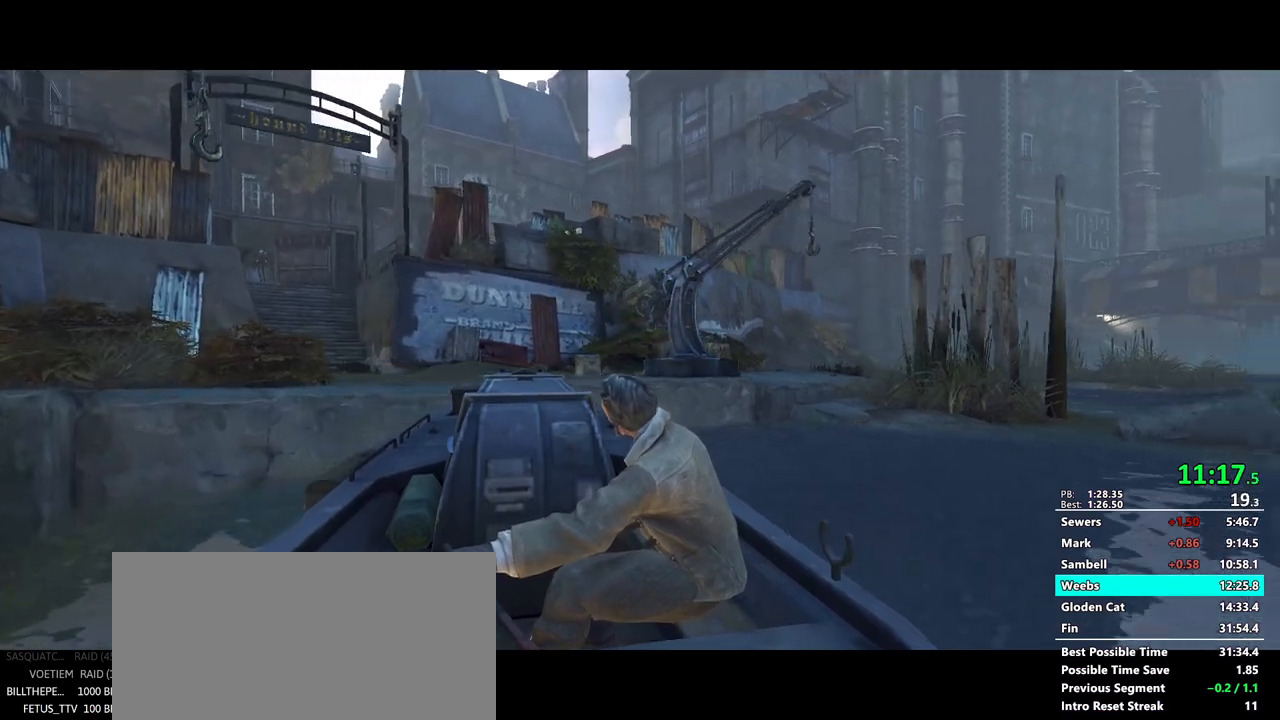
{"keys": ["f"], "mouse": [], "events": []}
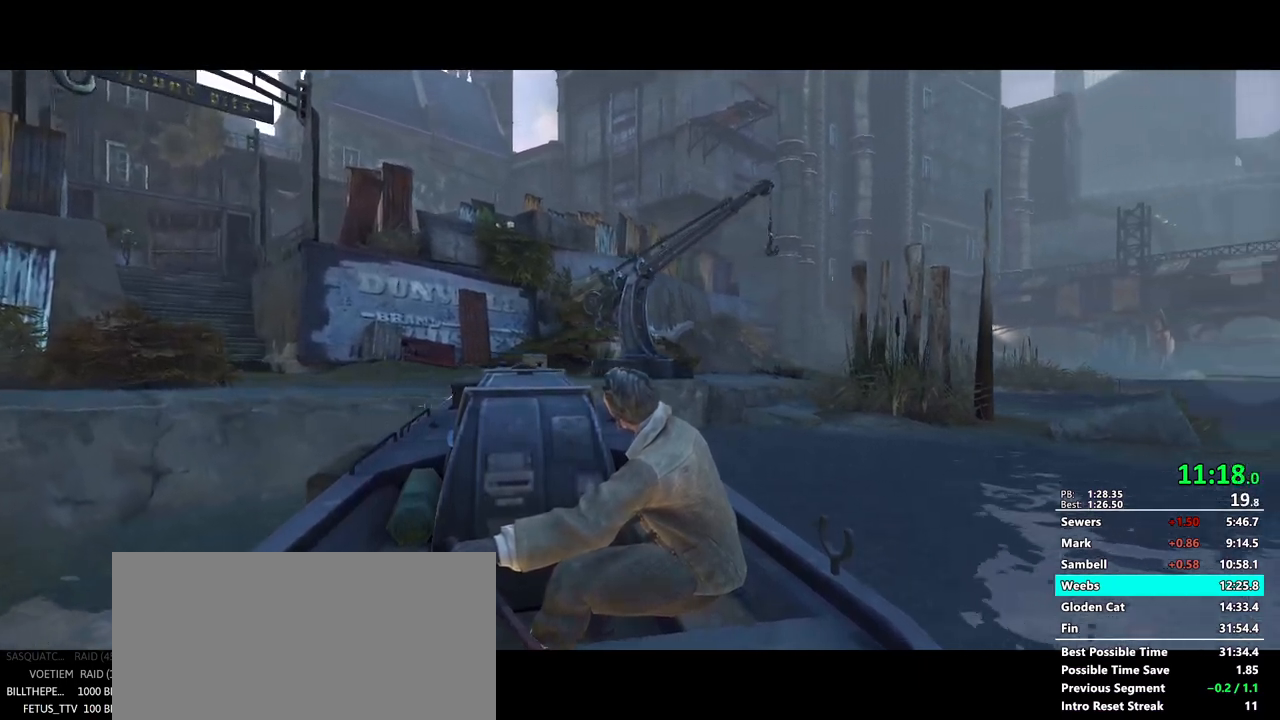
{"keys": ["f"], "mouse": [], "events": []}
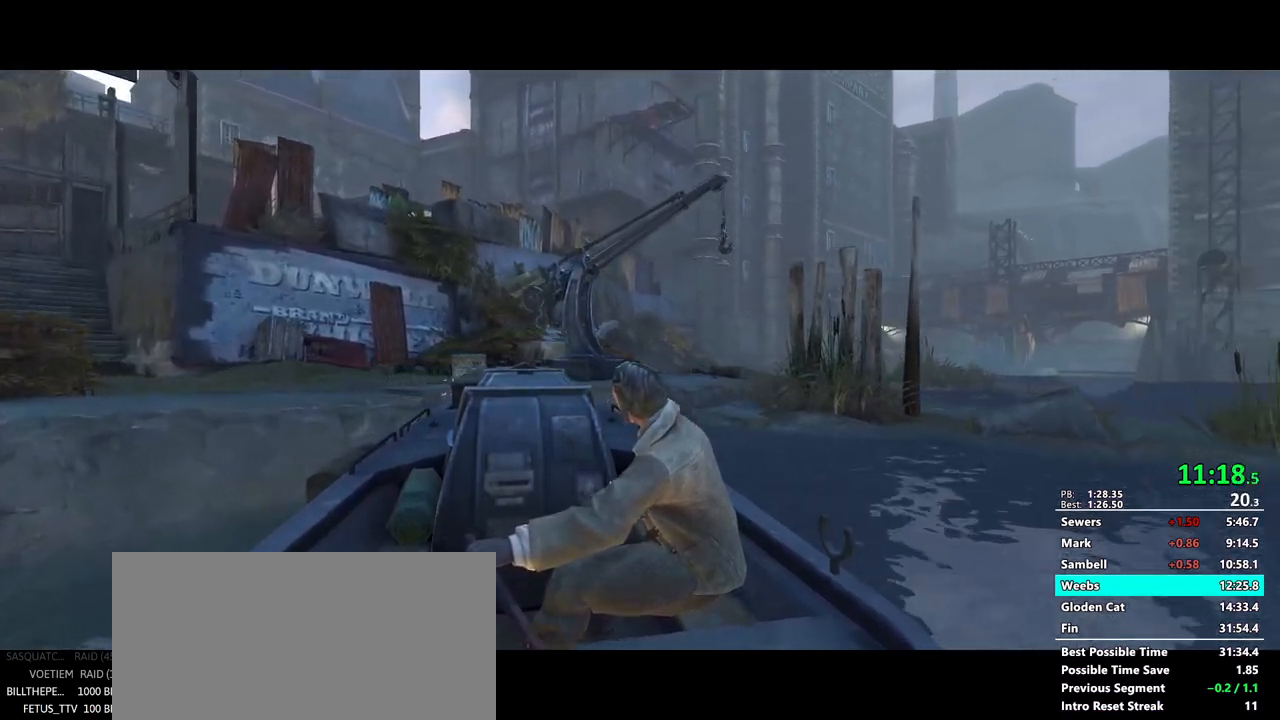
{"keys": ["f"], "mouse": [], "events": []}
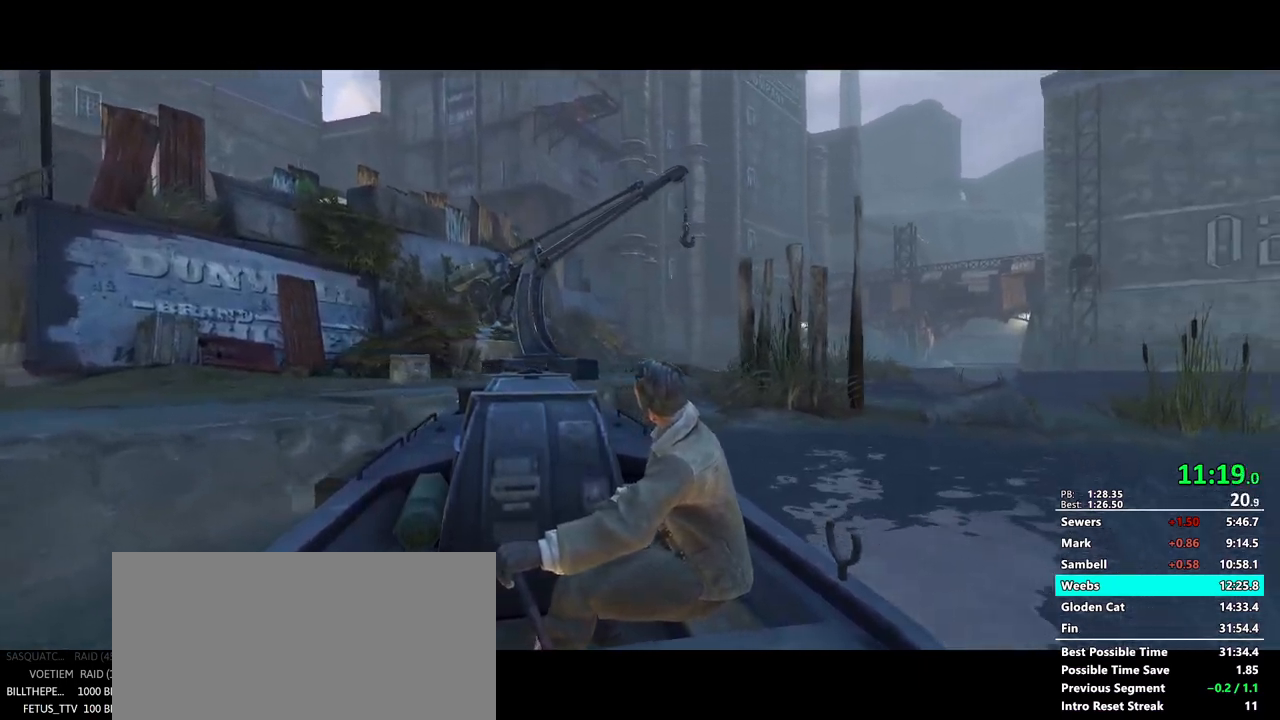
{"keys": ["f"], "mouse": [], "events": []}
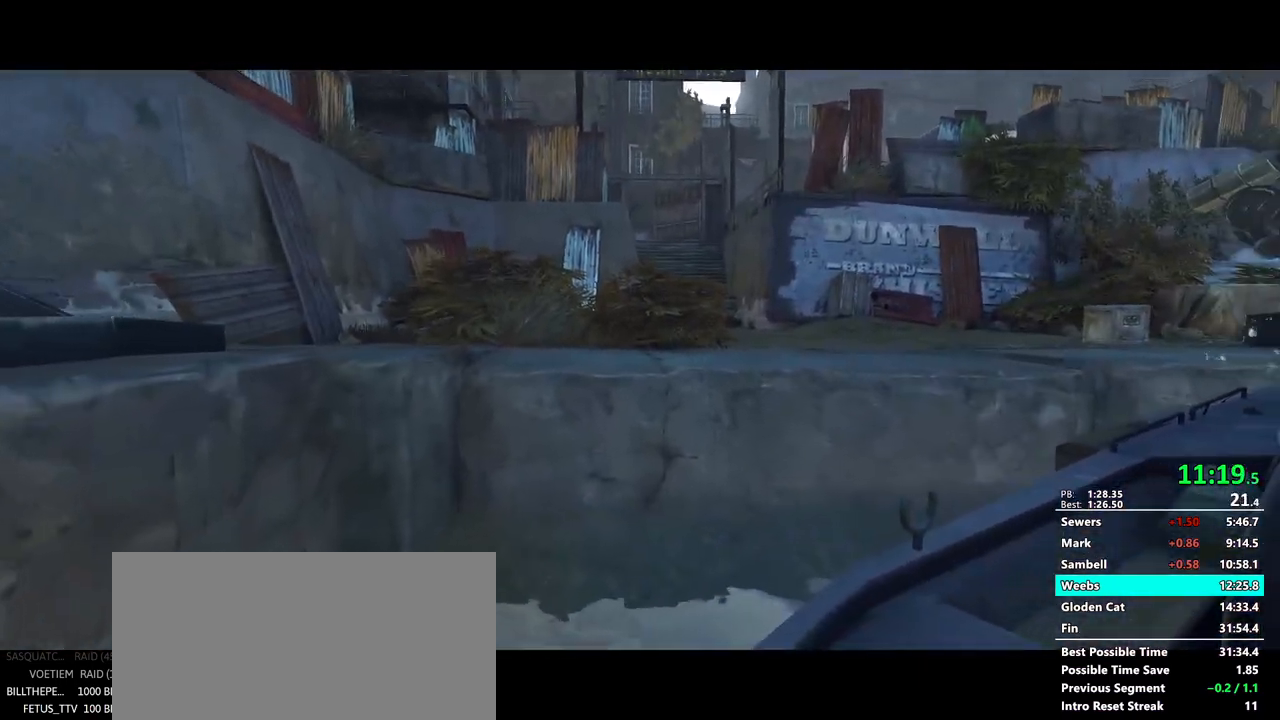
{"keys": ["f"], "mouse": [], "events": []}
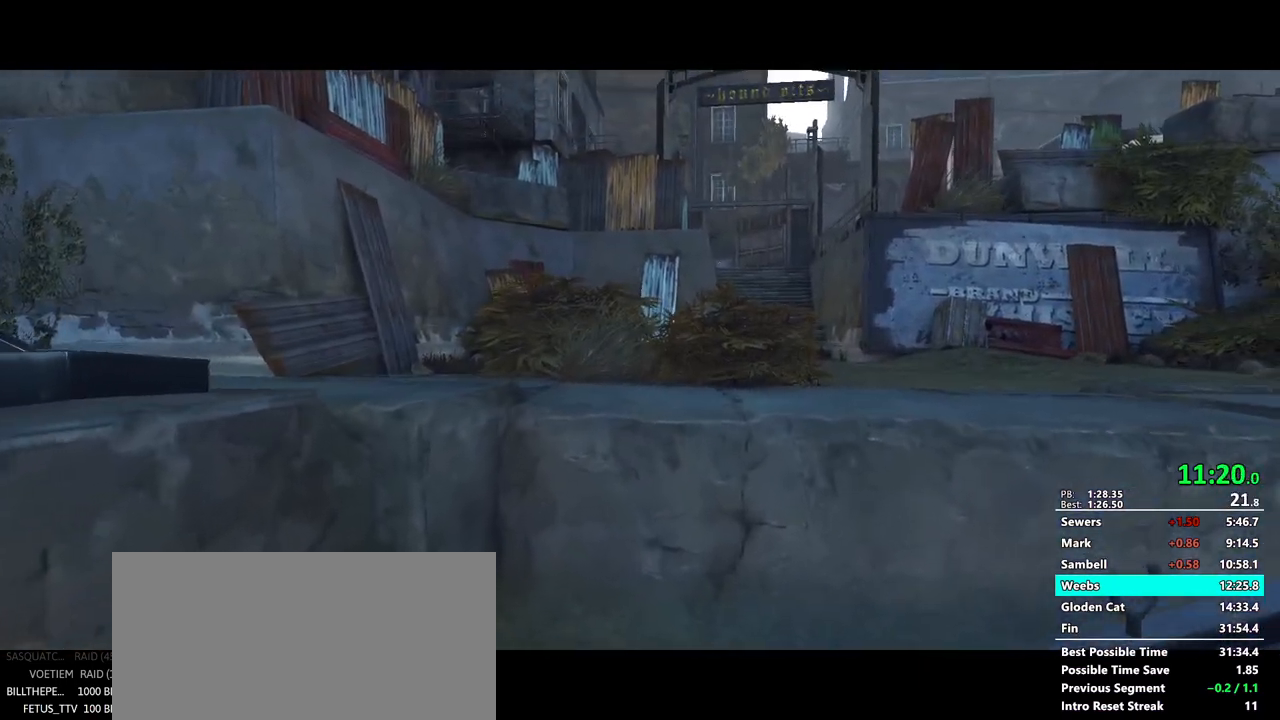
{"keys": ["f"], "mouse": [], "events": []}
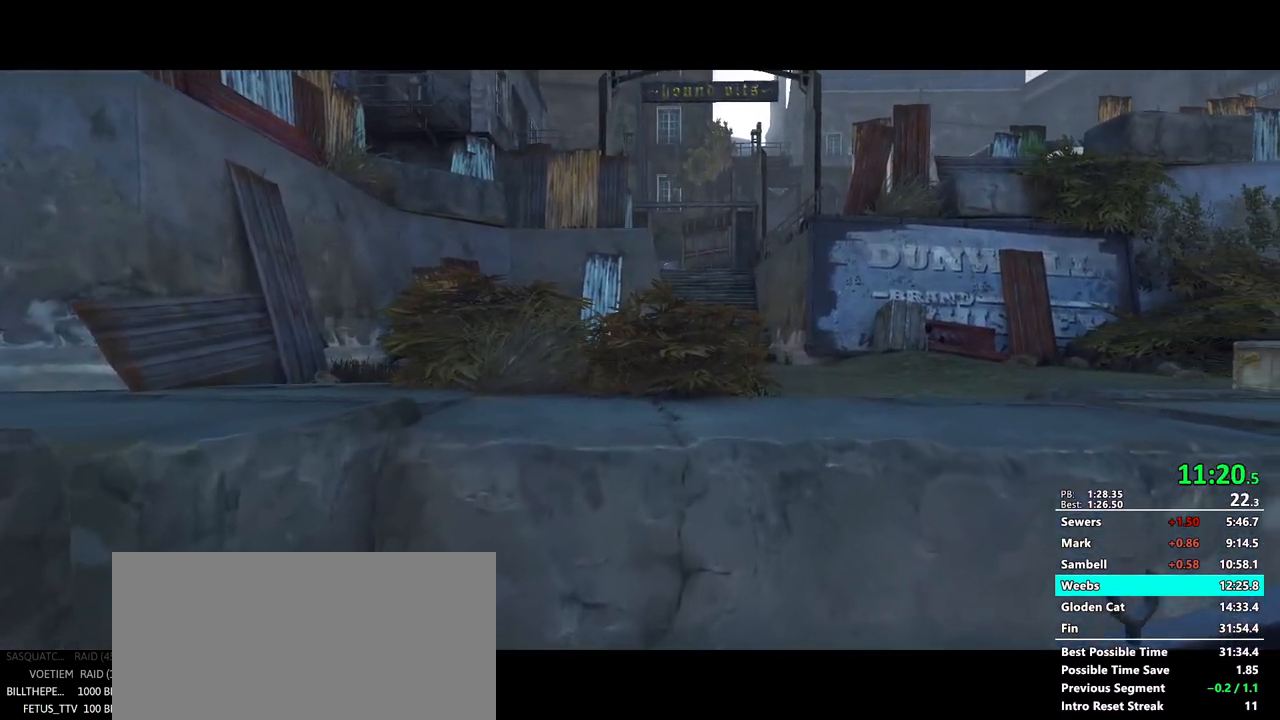
{"keys": ["f"], "mouse": [], "events": []}
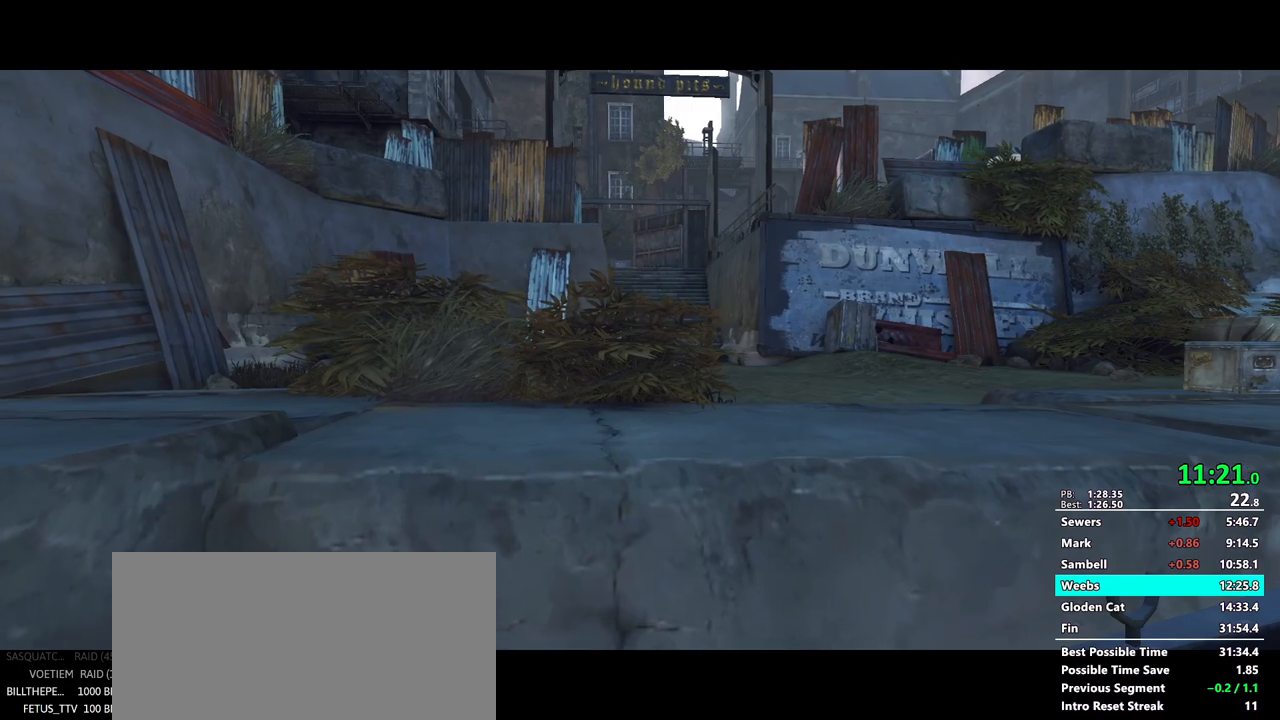
{"keys": ["f"], "mouse": [], "events": []}
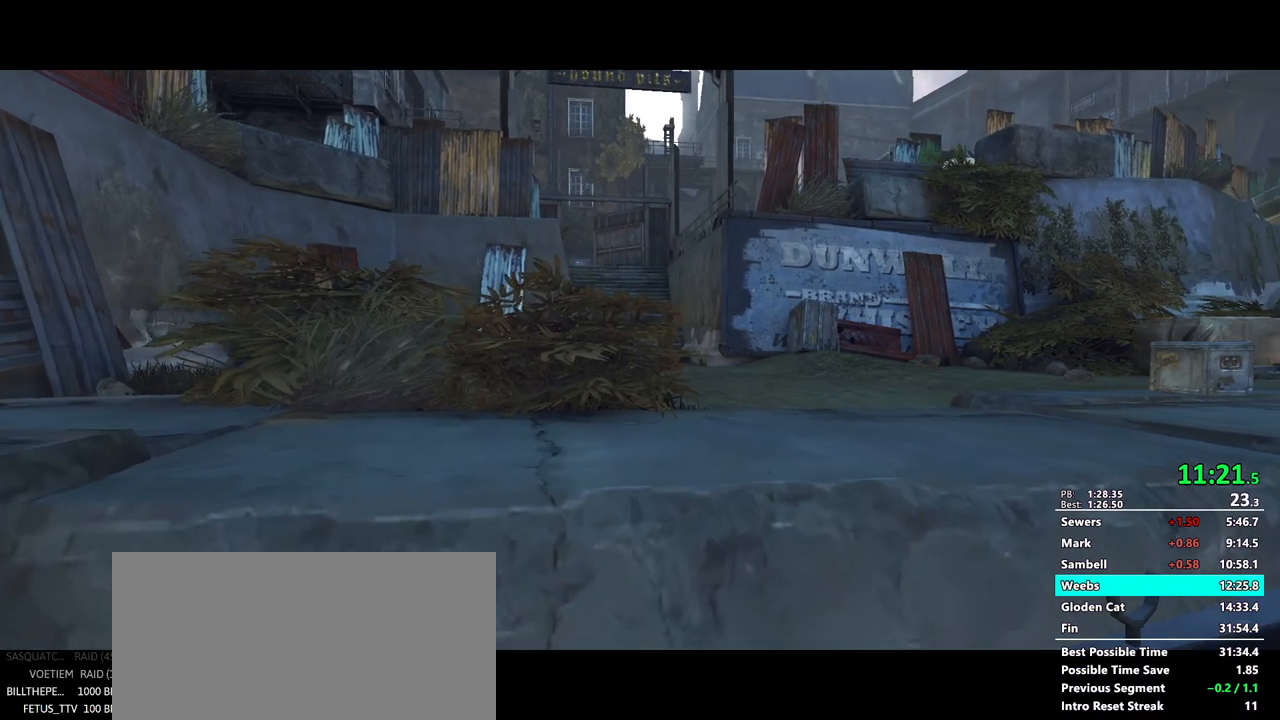
{"keys": ["f"], "mouse": [], "events": []}
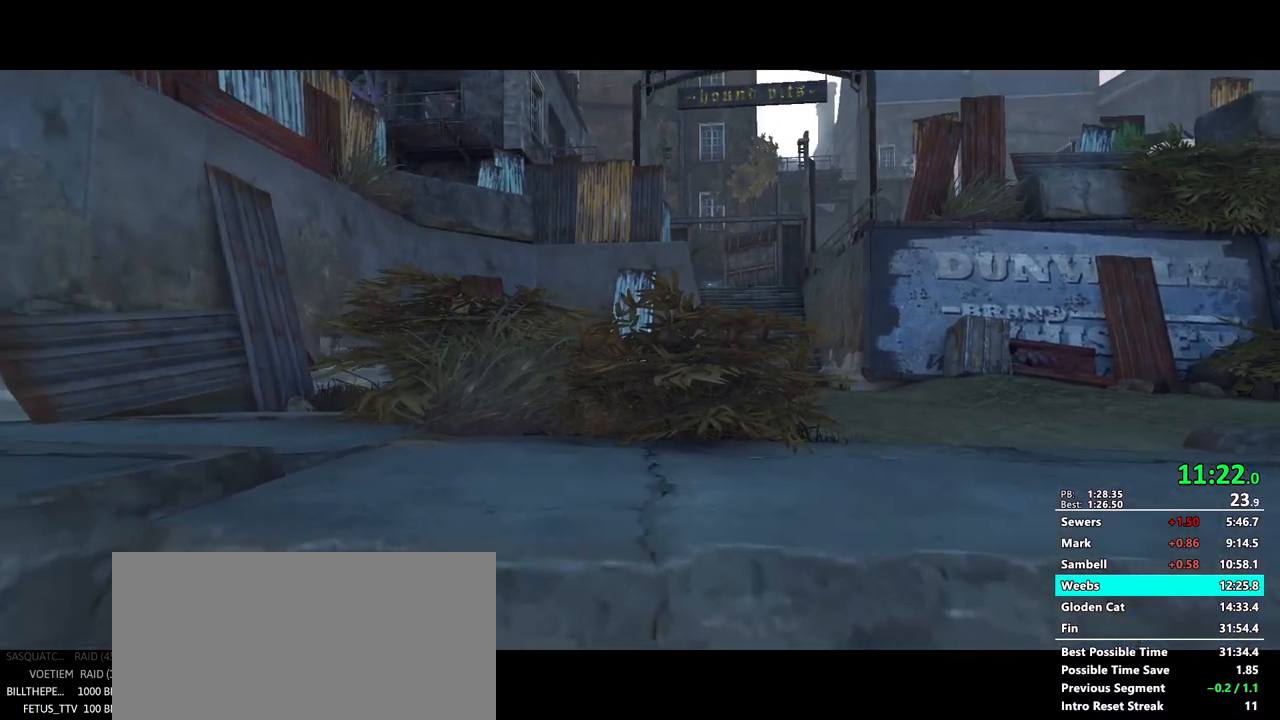
{"keys": ["f"], "mouse": [], "events": []}
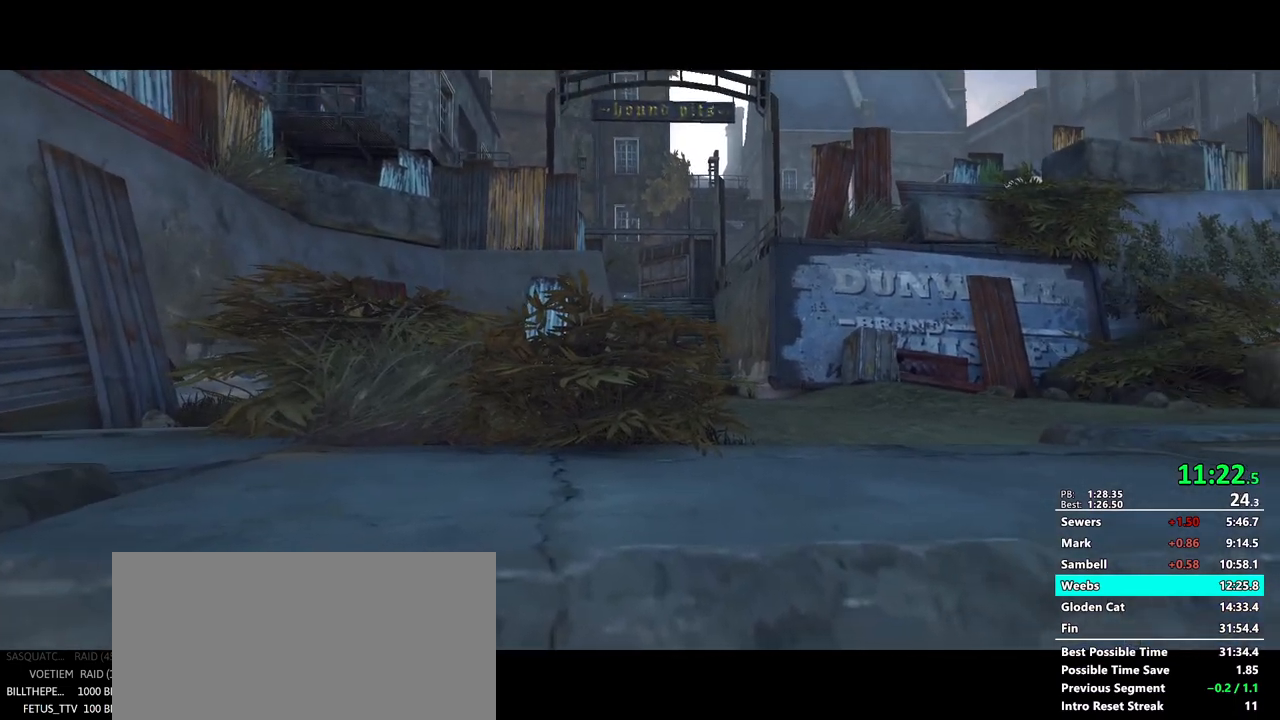
{"keys": ["f"], "mouse": [], "events": []}
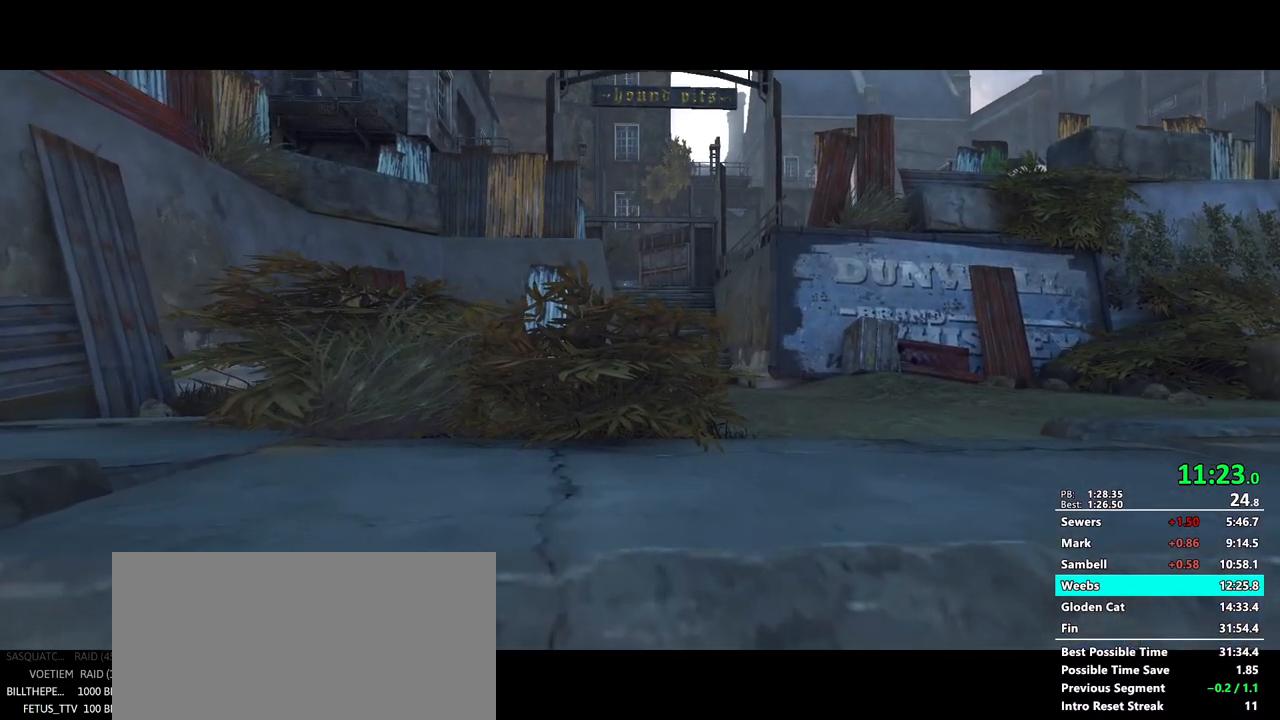
{"keys": ["f"], "mouse": [], "events": []}
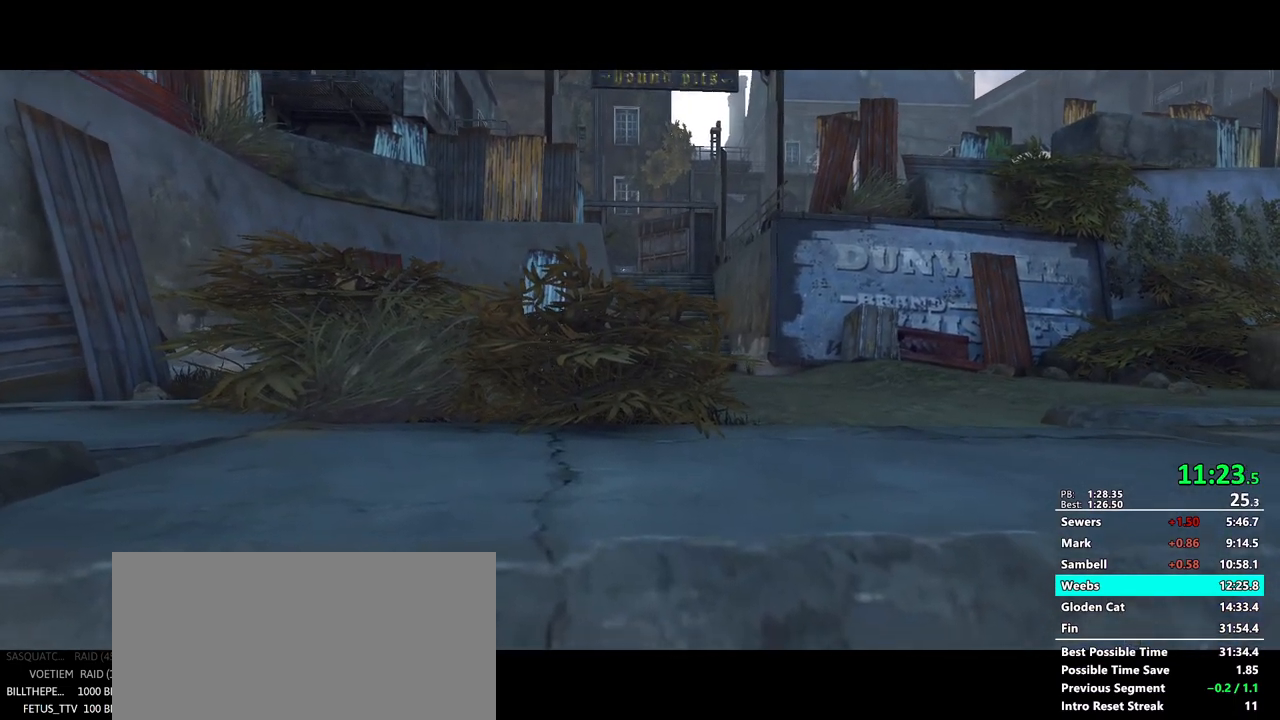
{"keys": ["f"], "mouse": [], "events": []}
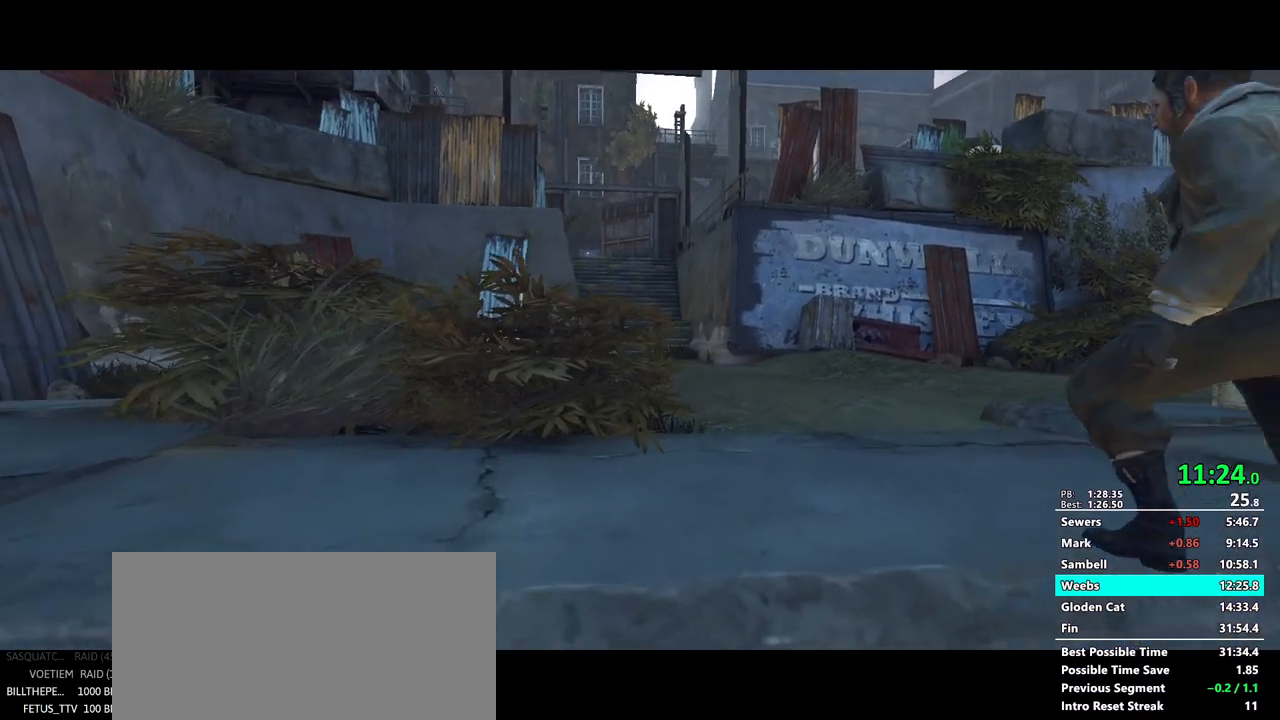
{"keys": ["f"], "mouse": [], "events": []}
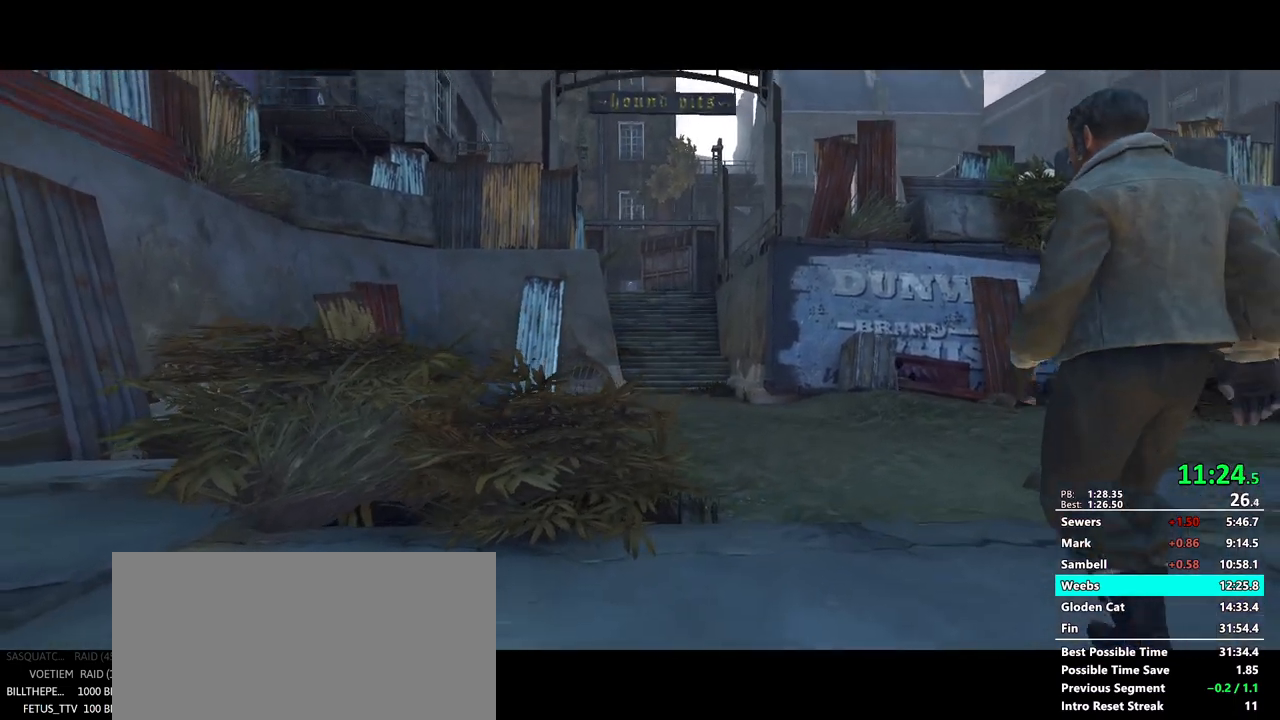
{"keys": ["f"], "mouse": [], "events": []}